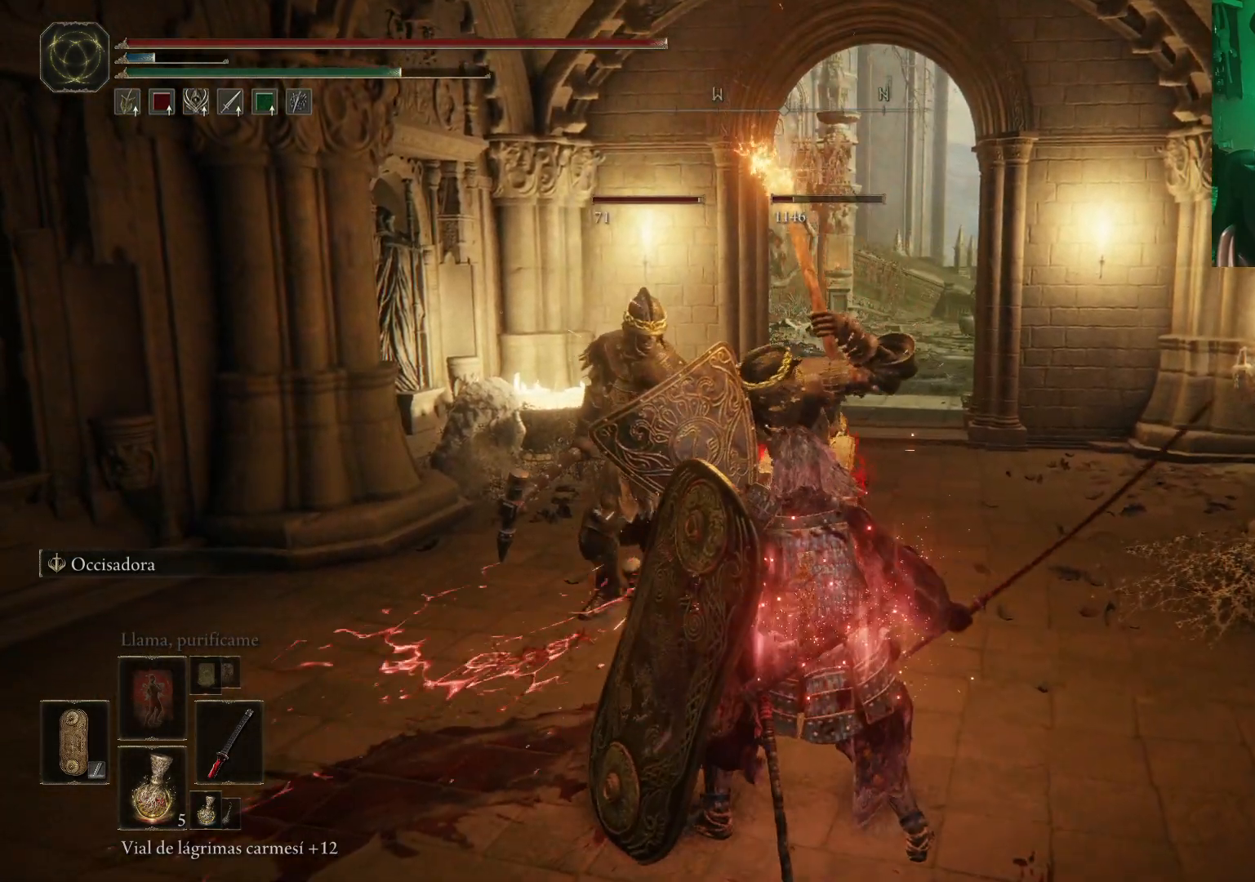
Gameplay with a controller (Xbox layout); each line is a JSON object with the inputs held at the frame after it. "events" lists button and stick changes between this image and that frame as [ms after this image, input, new state], when the widget could be followed in between.
{"buttons": [], "left_stick": "down", "right_stick": "center", "events": [[33, "R1", "down"], [33, "left_stick", "up"], [133, "R1", "up"], [167, "left_stick", "down-left"], [300, "B", "down"], [300, "left_stick", "down"], [383, "B", "up"]]}
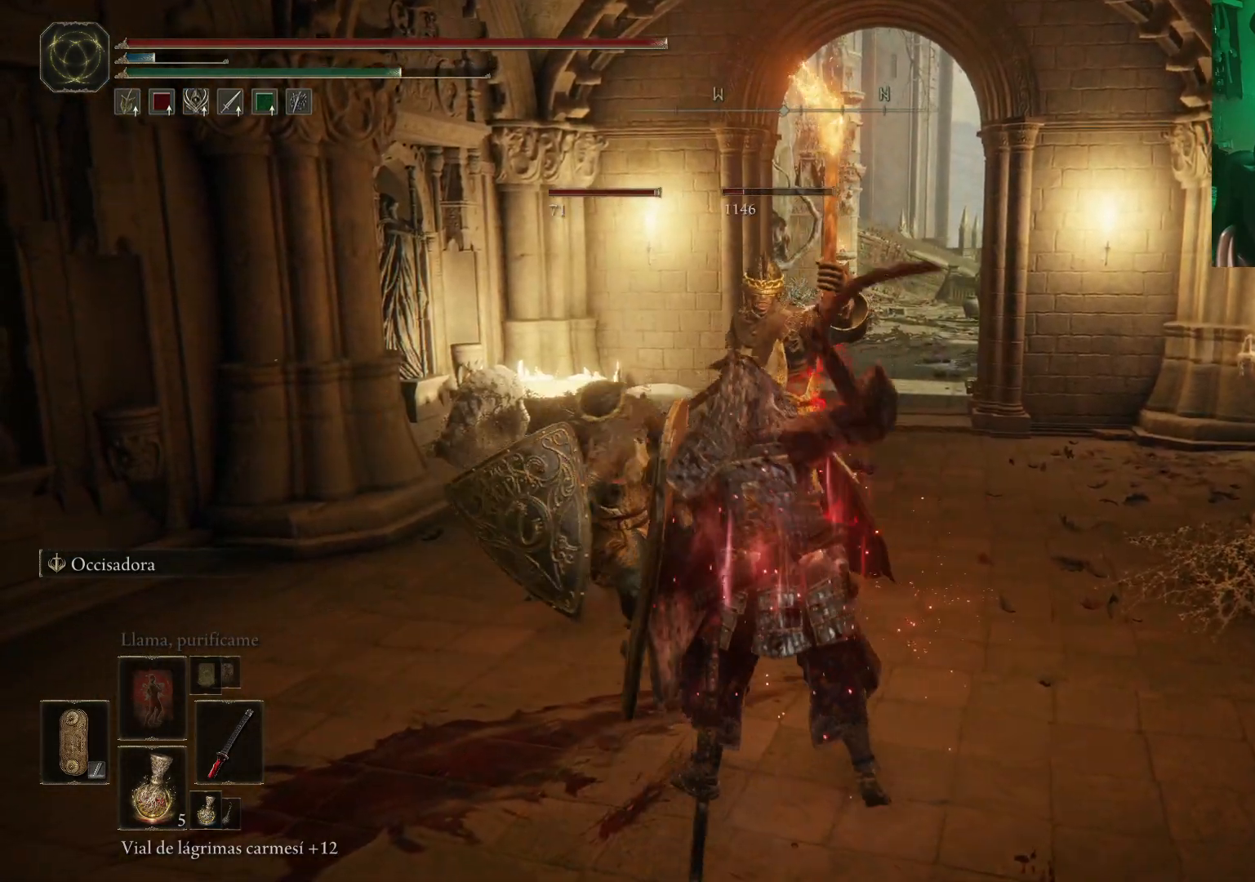
{"buttons": ["B"], "left_stick": "down", "right_stick": "center", "events": [[50, "B", "down"], [133, "B", "up"], [200, "B", "down"], [283, "B", "up"], [367, "B", "down"], [433, "B", "up"], [483, "B", "down"]]}
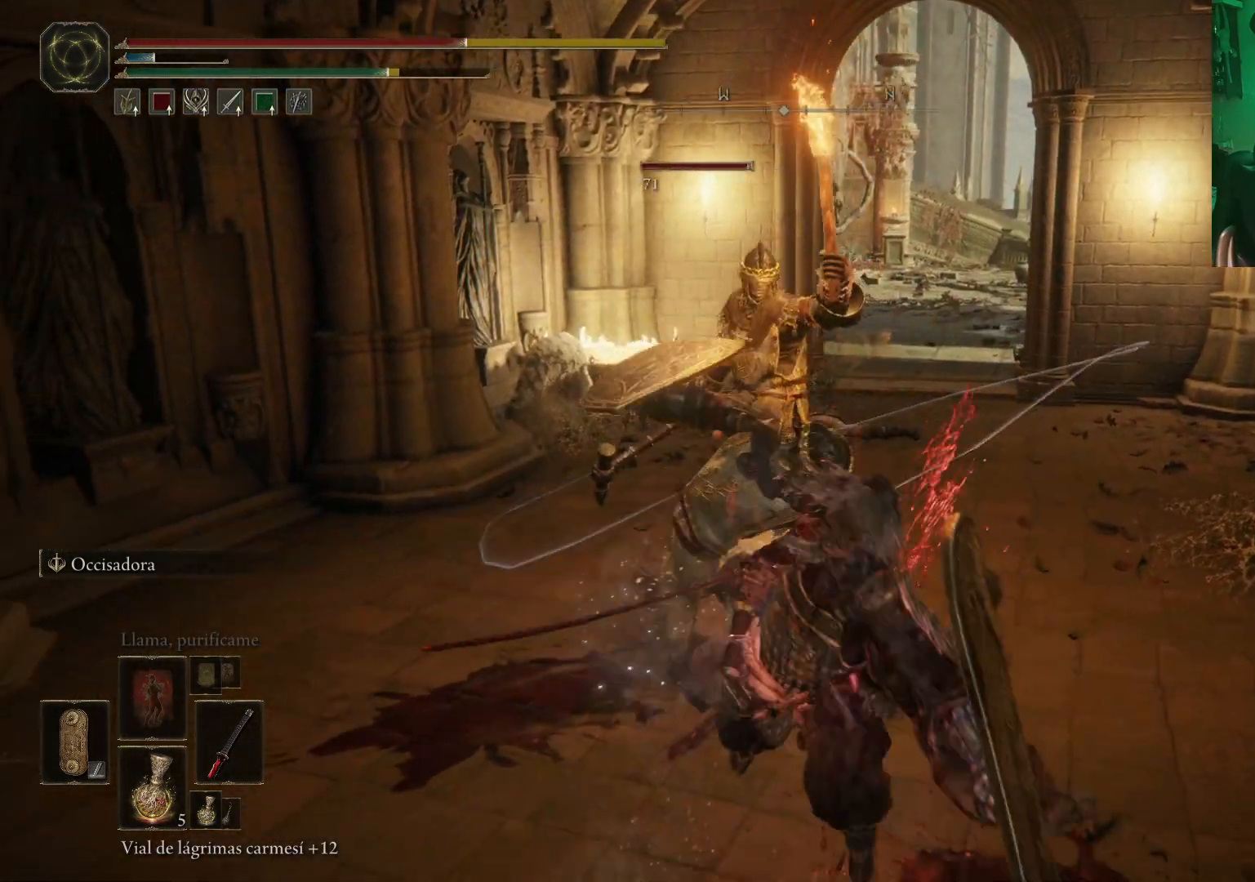
{"buttons": [], "left_stick": "down-left", "right_stick": "center", "events": [[50, "B", "up"], [150, "B", "down"], [200, "left_stick", "down-left"], [217, "B", "up"], [267, "B", "down"], [333, "B", "up"], [417, "B", "down"], [500, "B", "up"]]}
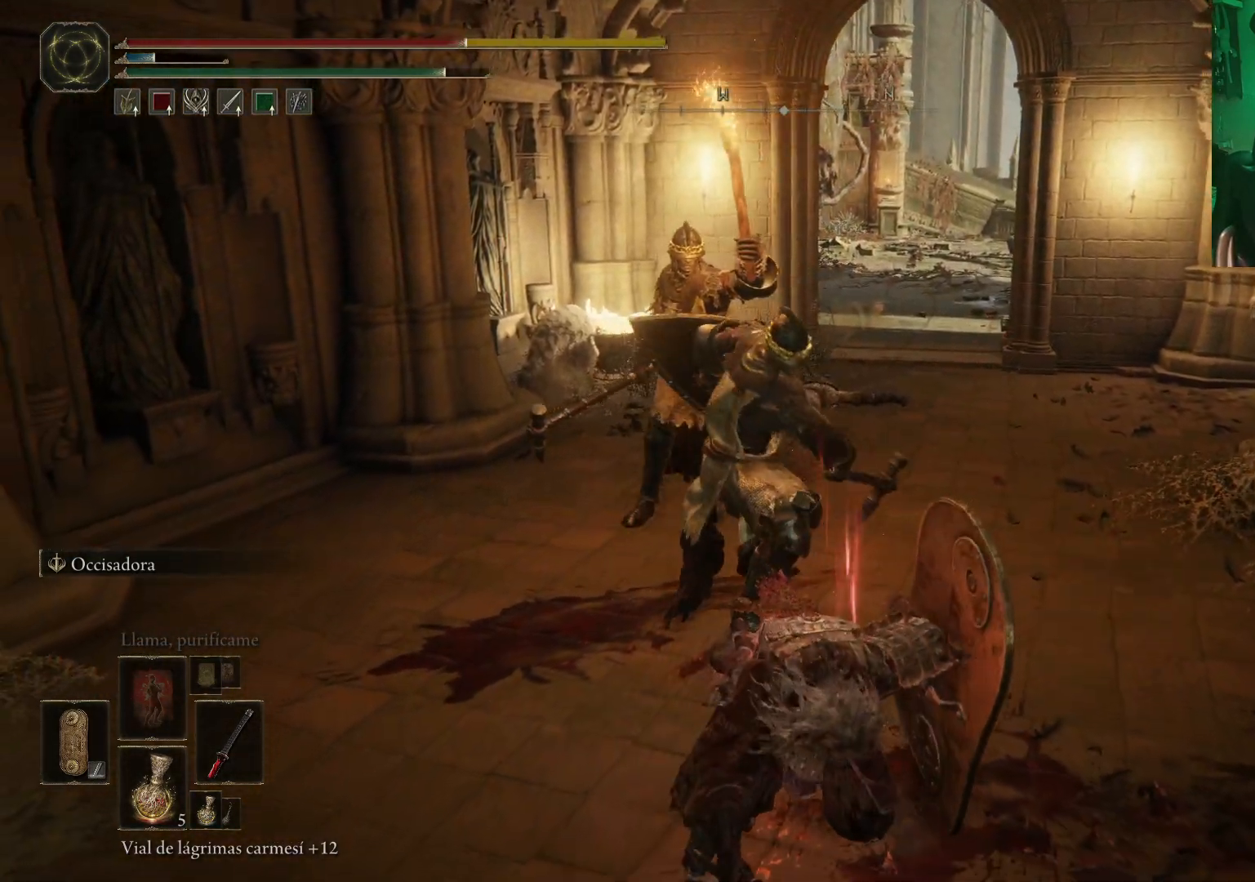
{"buttons": ["B"], "left_stick": "down-left", "right_stick": "center", "events": [[50, "B", "down"], [150, "B", "up"], [217, "B", "down"], [283, "B", "up"], [367, "B", "down"], [400, "B", "up"], [500, "B", "down"]]}
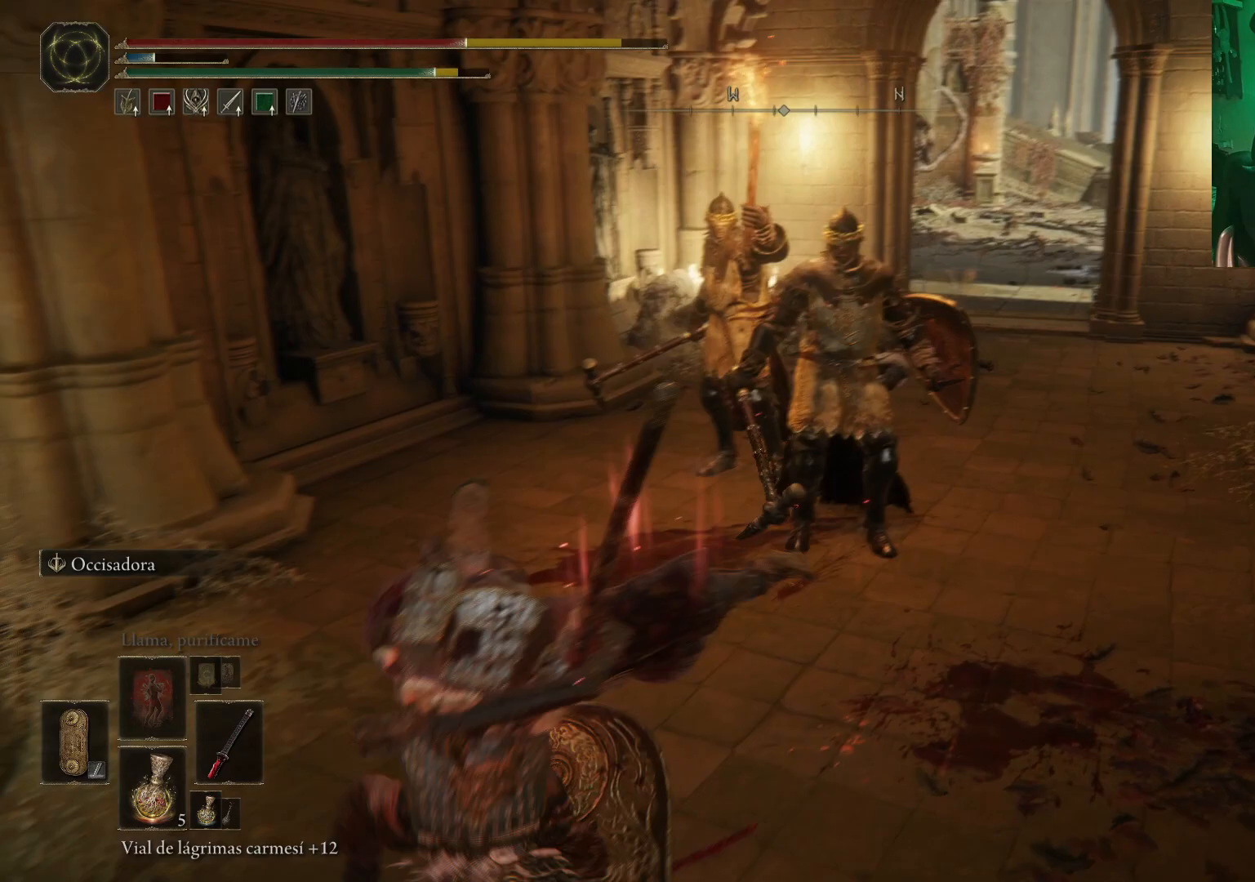
{"buttons": [], "left_stick": "down-left", "right_stick": "center", "events": [[67, "B", "up"], [150, "B", "down"], [233, "B", "up"], [300, "B", "down"], [400, "B", "up"]]}
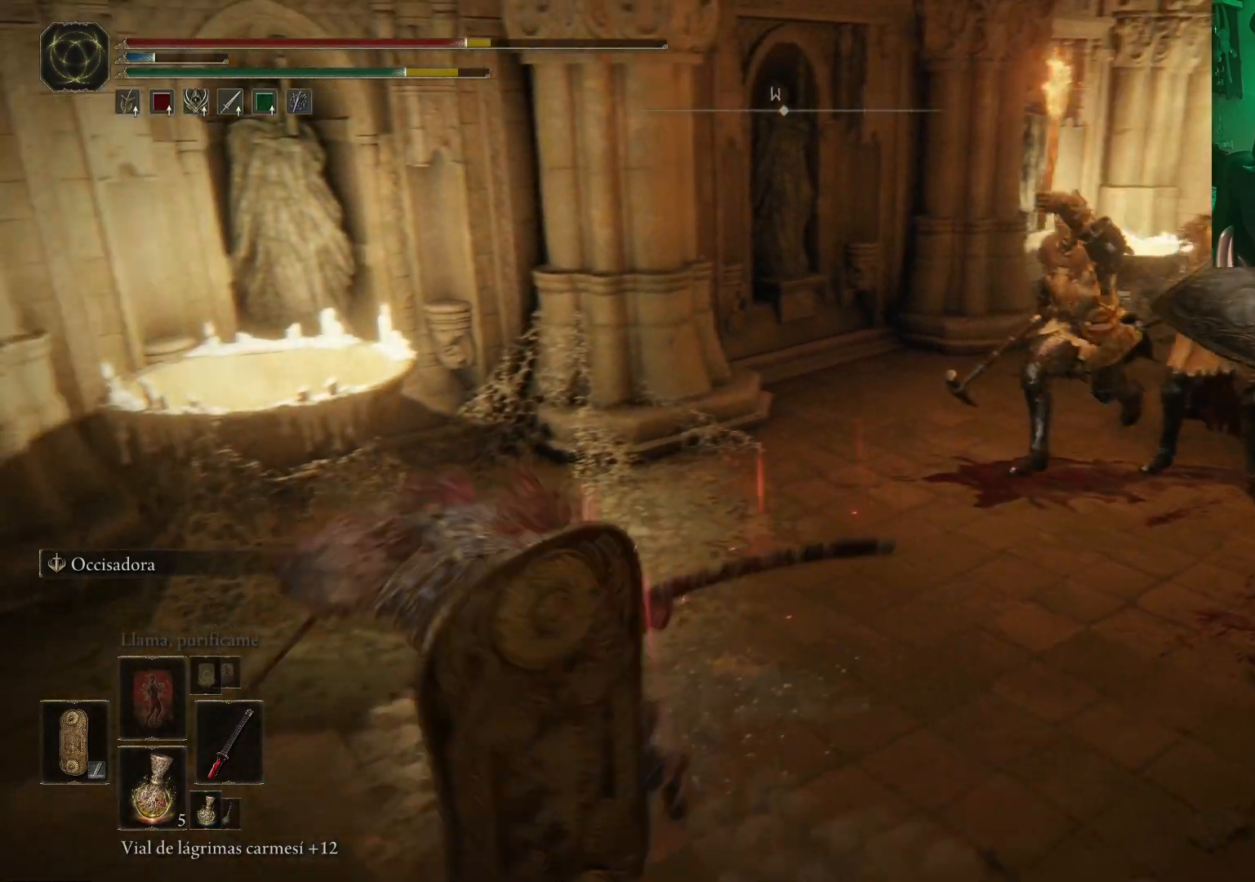
{"buttons": [], "left_stick": "down-left", "right_stick": "down-right", "events": [[67, "left_stick", "center"], [250, "right_stick", "right"], [300, "right_stick", "down-right"], [367, "left_stick", "left"], [417, "left_stick", "down-left"]]}
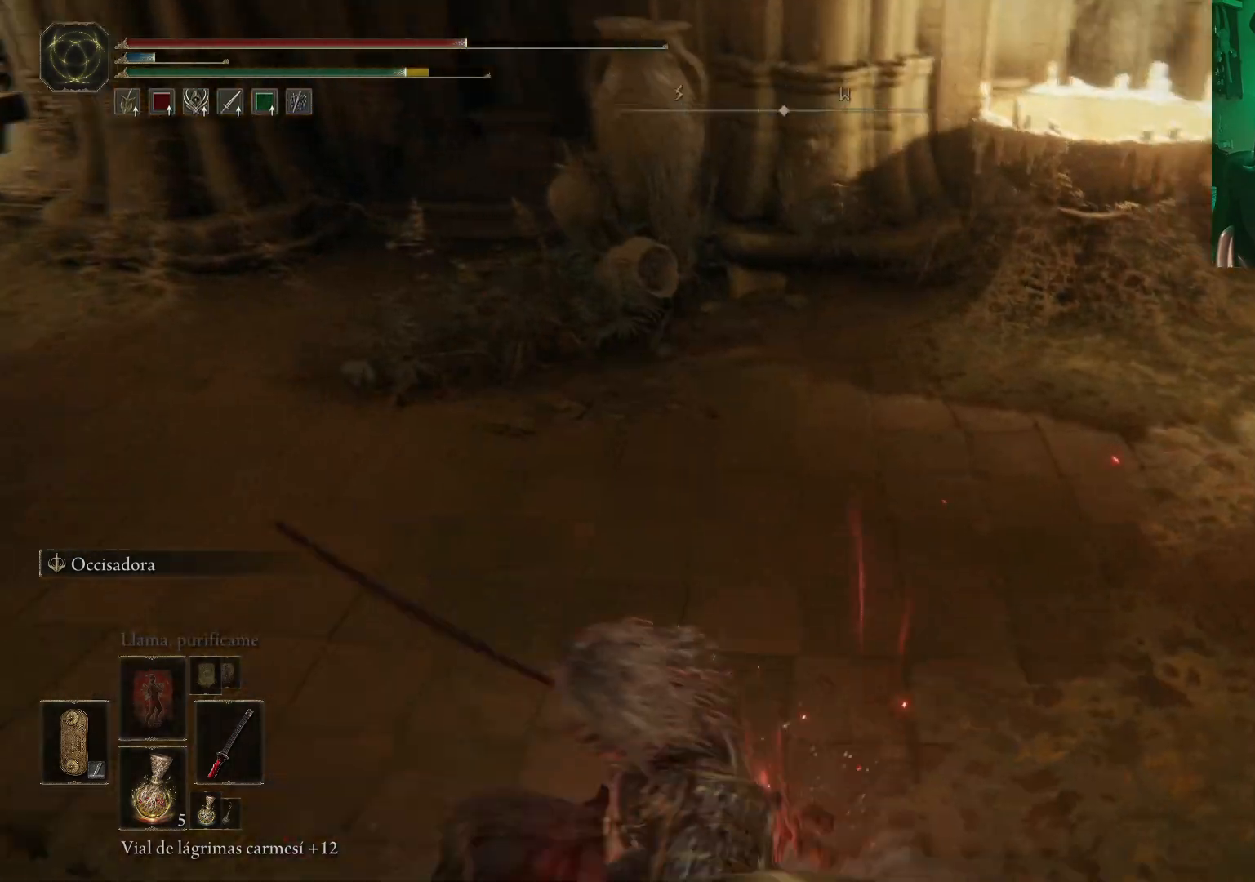
{"buttons": [], "left_stick": "down-left", "right_stick": "center", "events": [[67, "left_stick", "left"], [100, "right_stick", "right"], [300, "left_stick", "down-left"], [467, "right_stick", "center"]]}
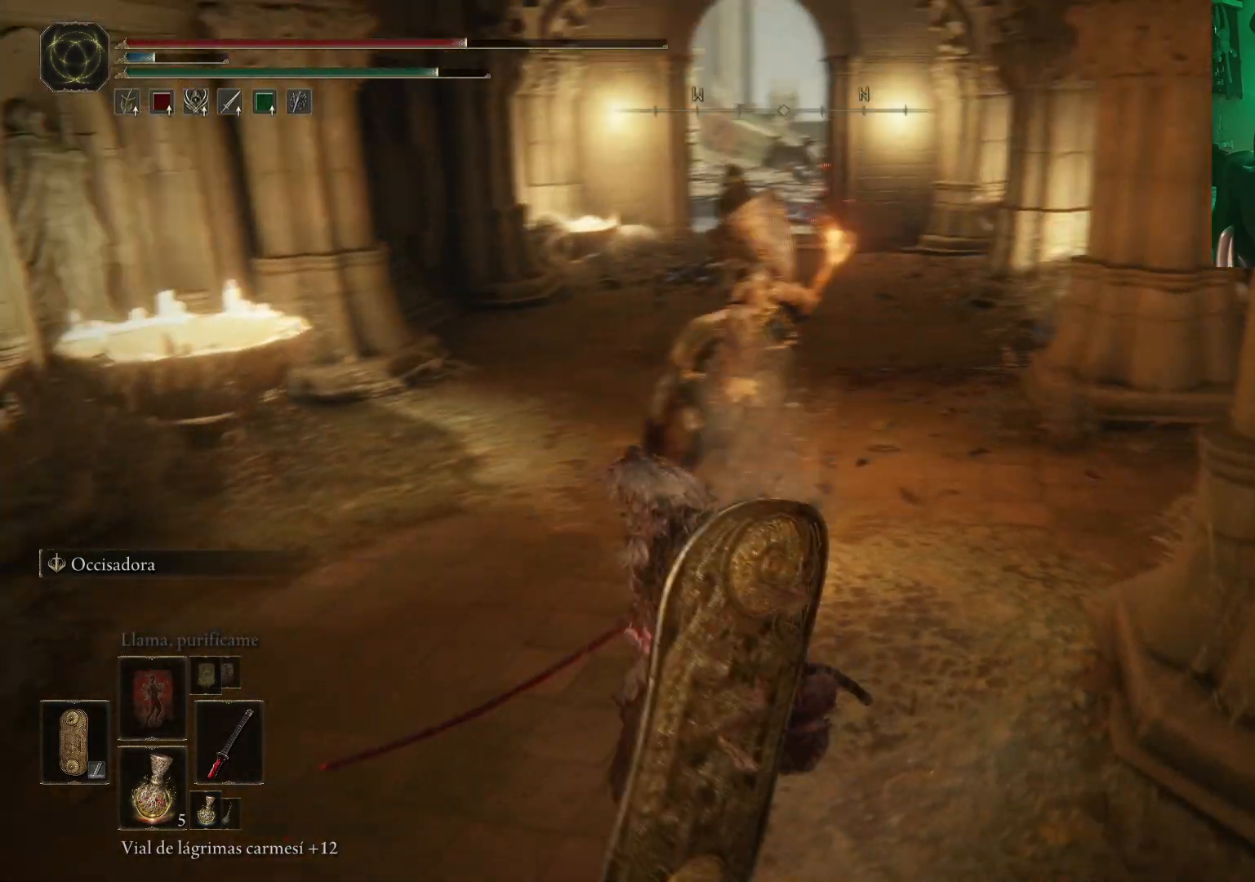
{"buttons": ["R2"], "left_stick": "up", "right_stick": "center", "events": [[200, "left_stick", "up"], [250, "A", "down"], [450, "A", "up"], [467, "R2", "down"]]}
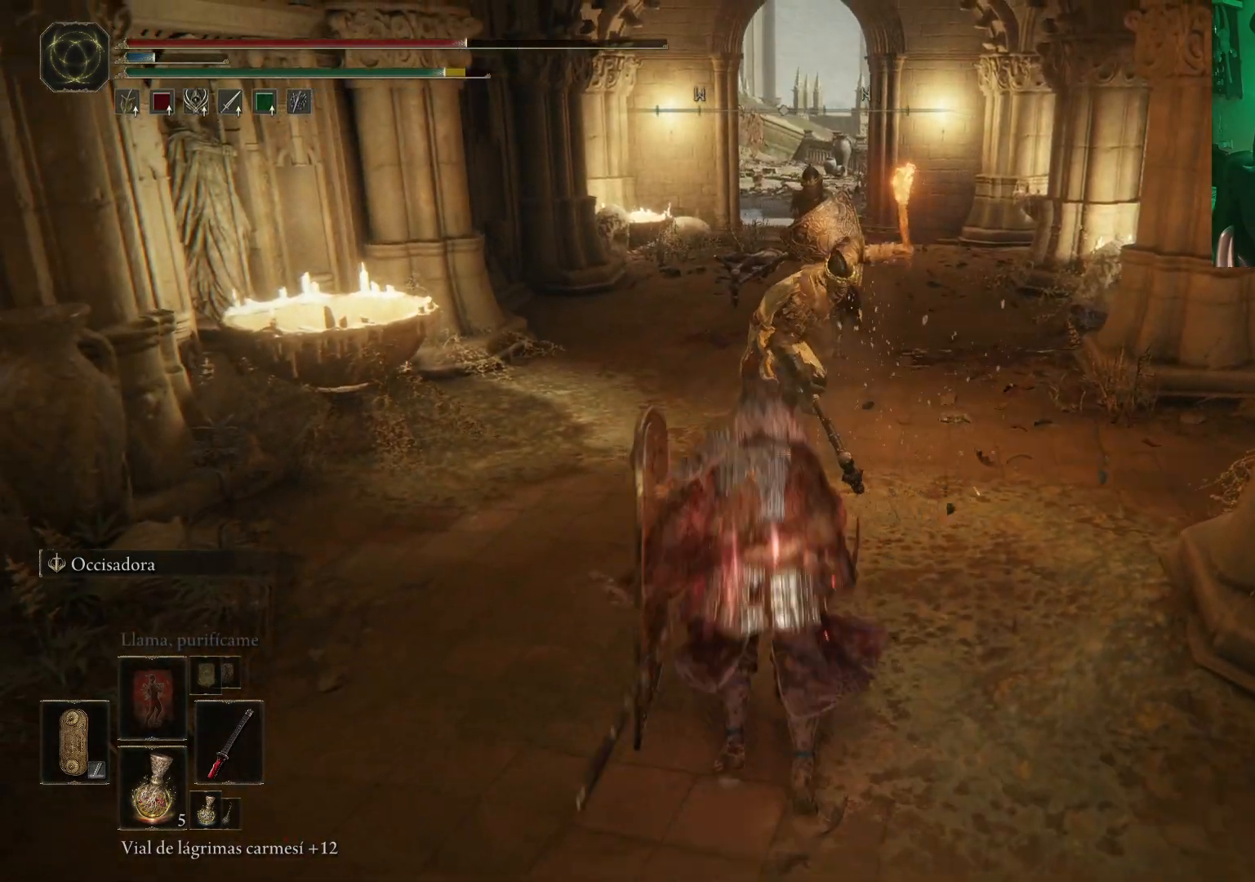
{"buttons": [], "left_stick": "center", "right_stick": "center", "events": [[133, "R2", "up"], [450, "left_stick", "center"]]}
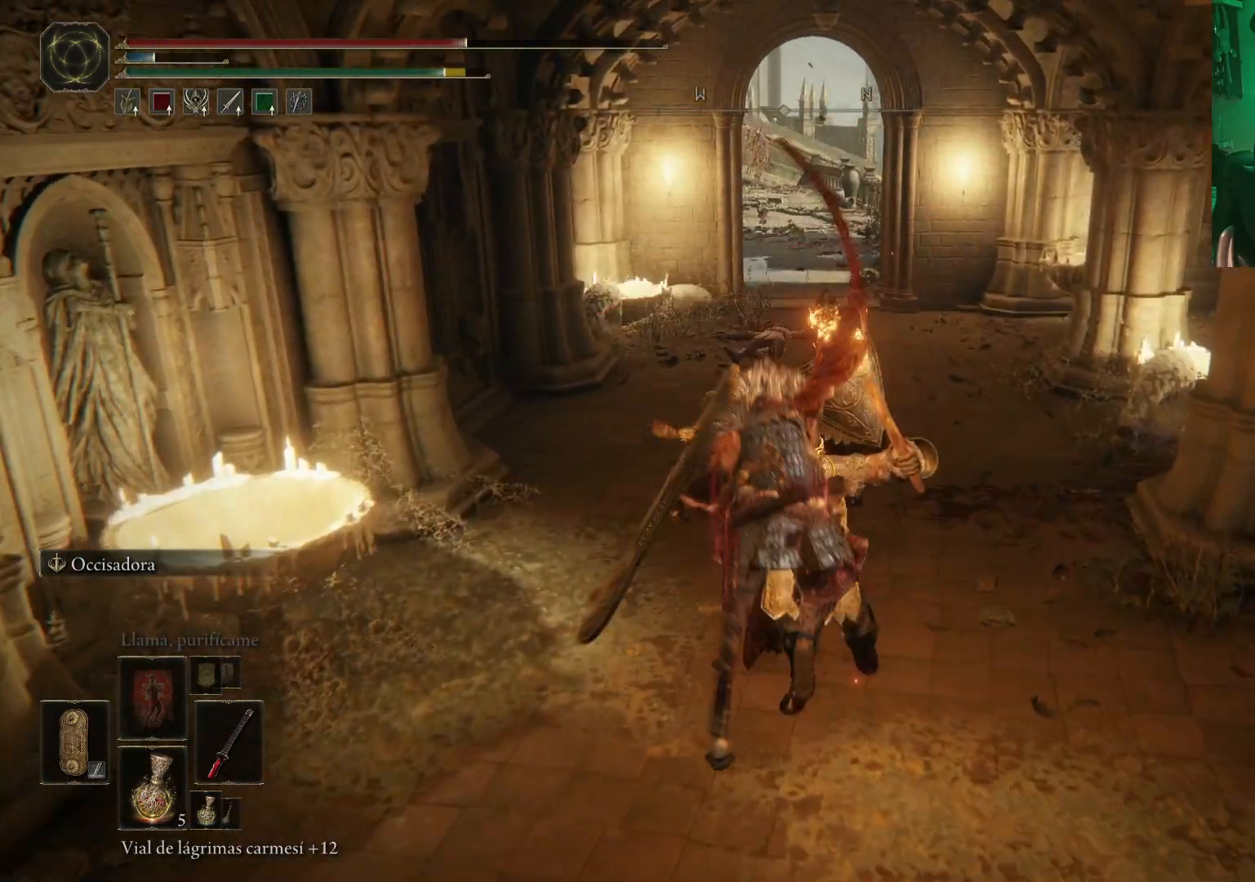
{"buttons": [], "left_stick": "down", "right_stick": "center", "events": [[150, "left_stick", "down"], [217, "B", "down"], [350, "B", "up"], [417, "B", "down"], [450, "B", "up"]]}
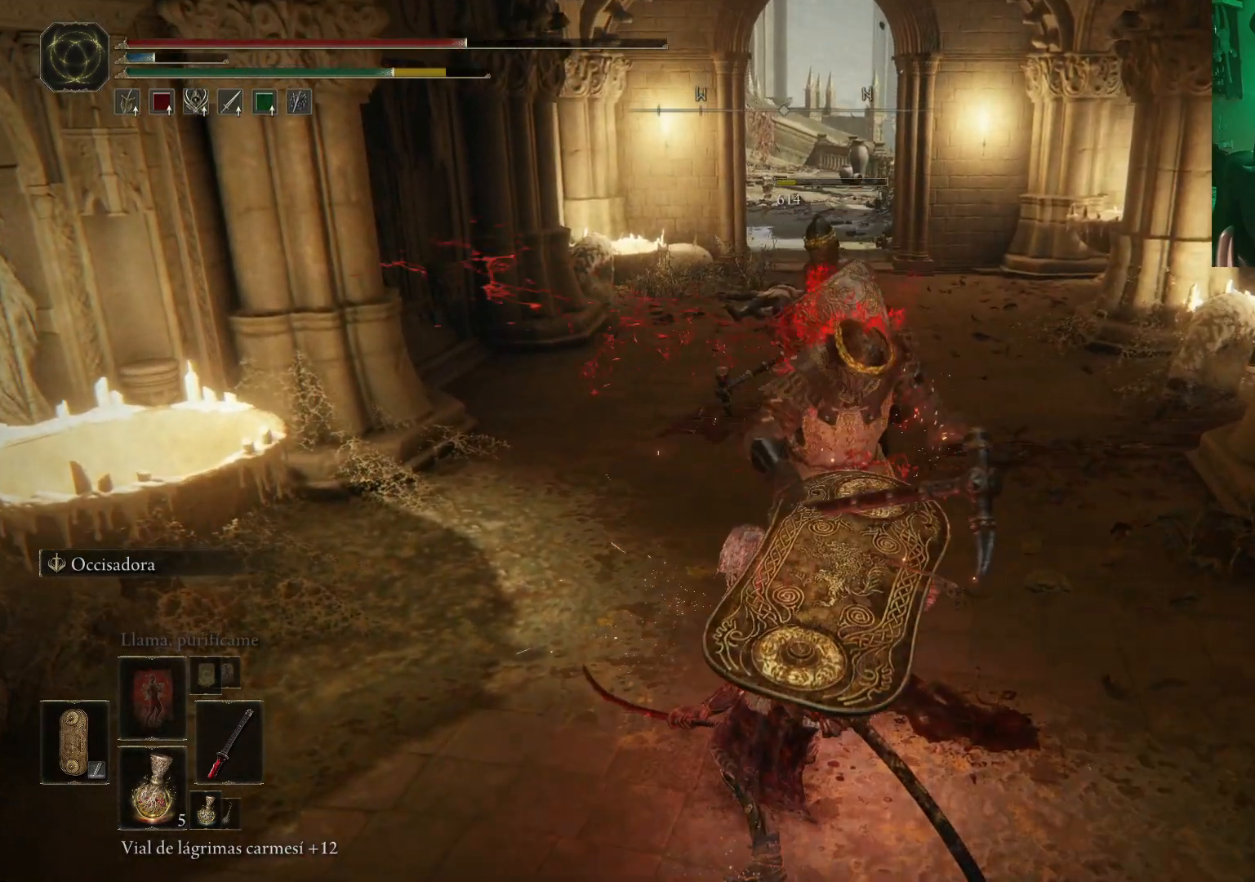
{"buttons": [], "left_stick": "center", "right_stick": "center", "events": [[33, "B", "down"], [117, "B", "up"], [183, "B", "down"], [267, "B", "up"], [383, "left_stick", "center"]]}
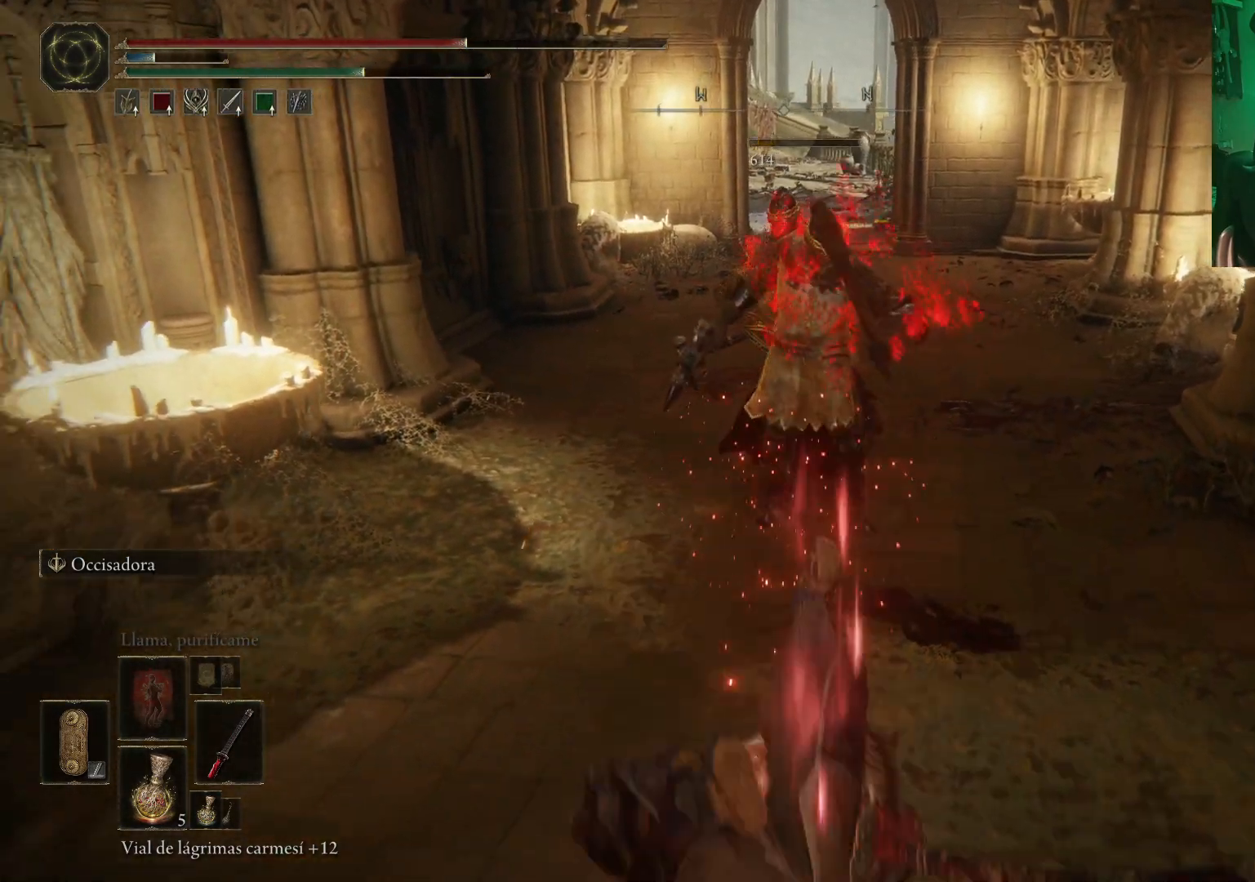
{"buttons": [], "left_stick": "up", "right_stick": "center", "events": [[167, "left_stick", "up-left"], [500, "left_stick", "up"]]}
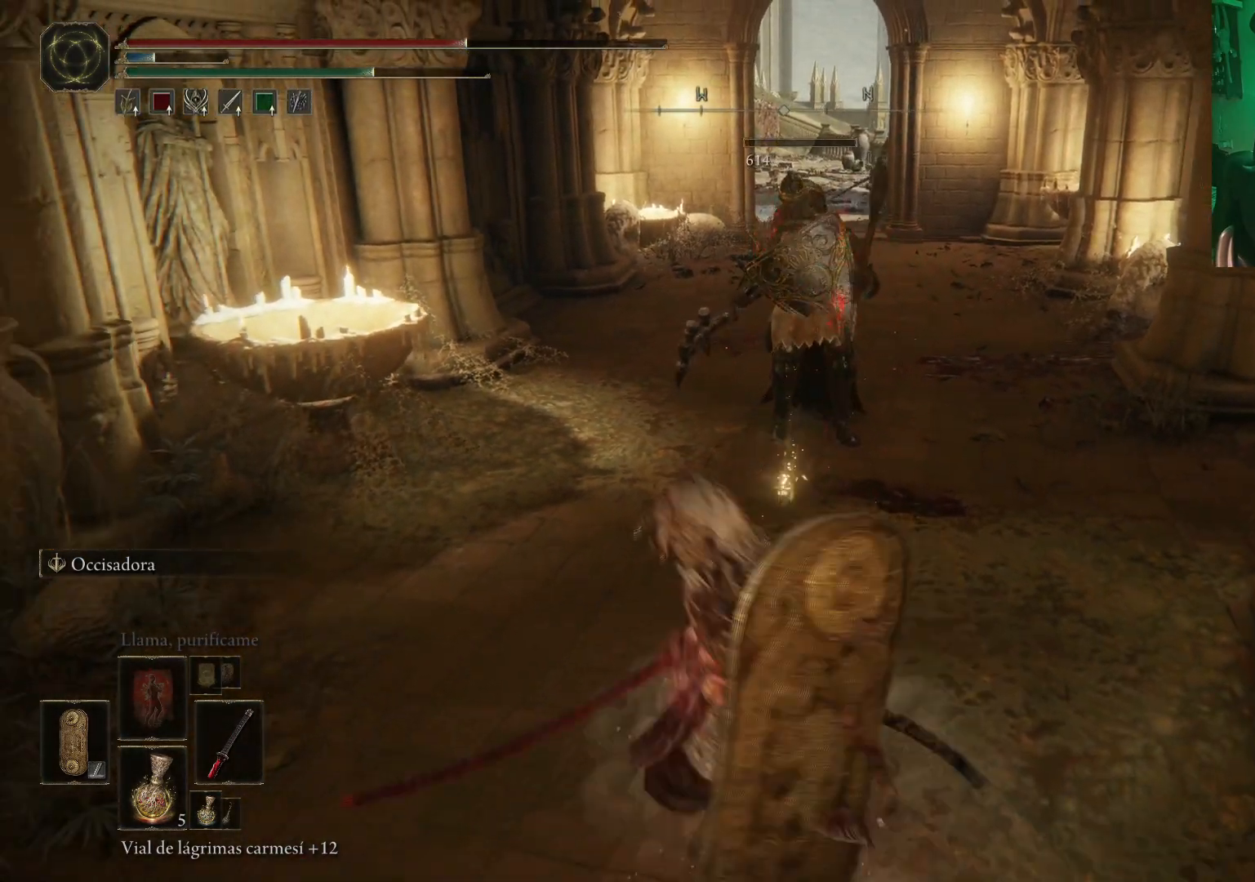
{"buttons": ["A", "R2"], "left_stick": "up", "right_stick": "center", "events": [[133, "A", "down"], [467, "R2", "down"]]}
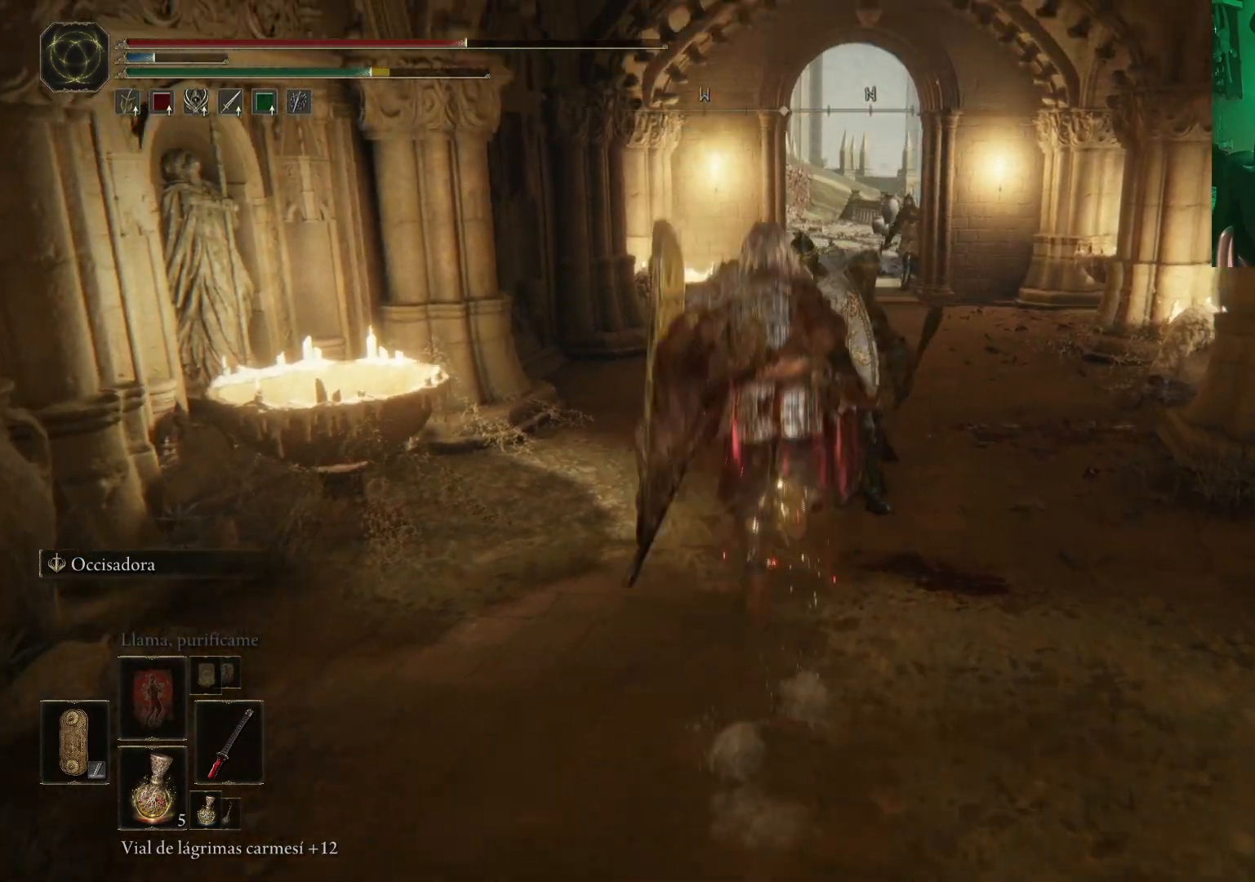
{"buttons": [], "left_stick": "up", "right_stick": "center", "events": [[117, "A", "up"], [250, "R2", "up"]]}
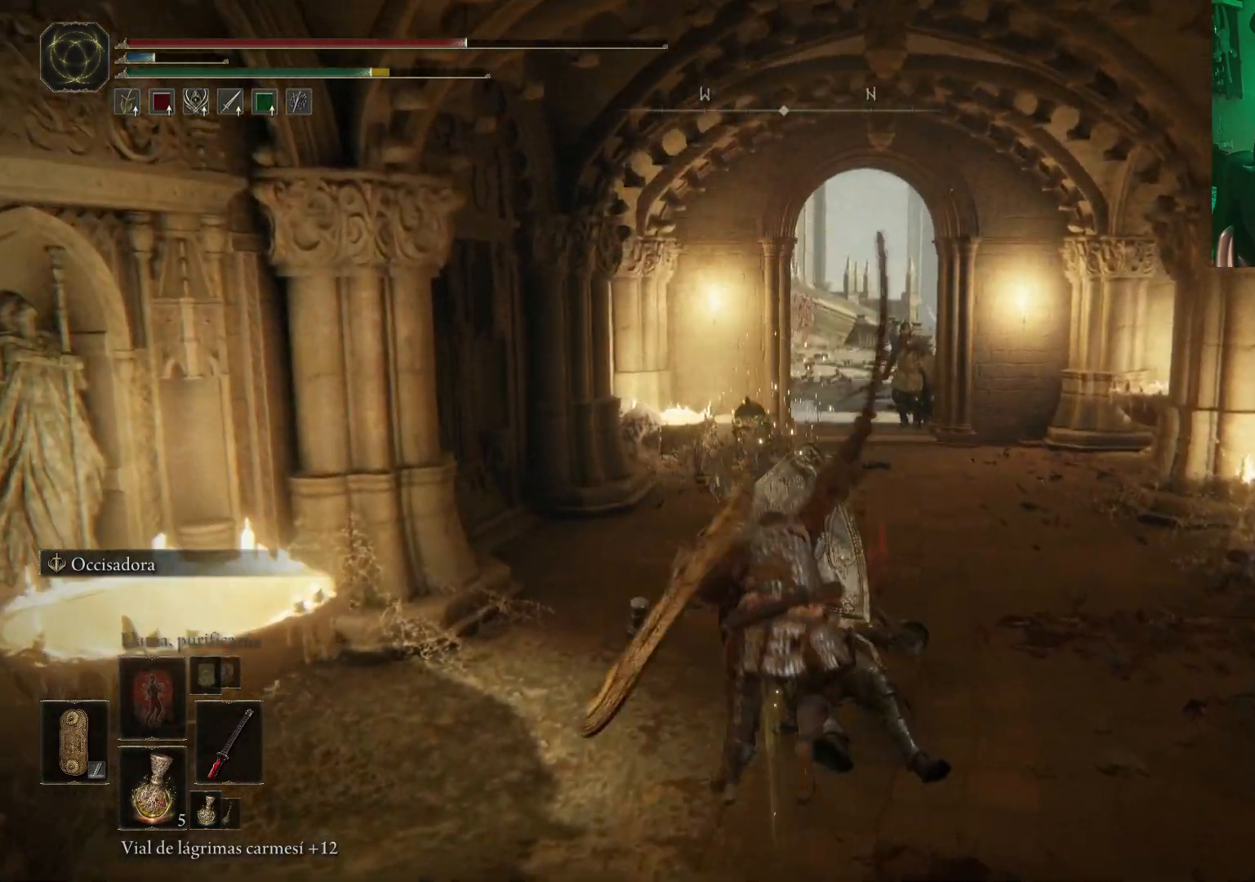
{"buttons": [], "left_stick": "down", "right_stick": "center", "events": [[217, "B", "down"], [217, "left_stick", "down"], [333, "B", "up"], [417, "B", "down"], [500, "B", "up"]]}
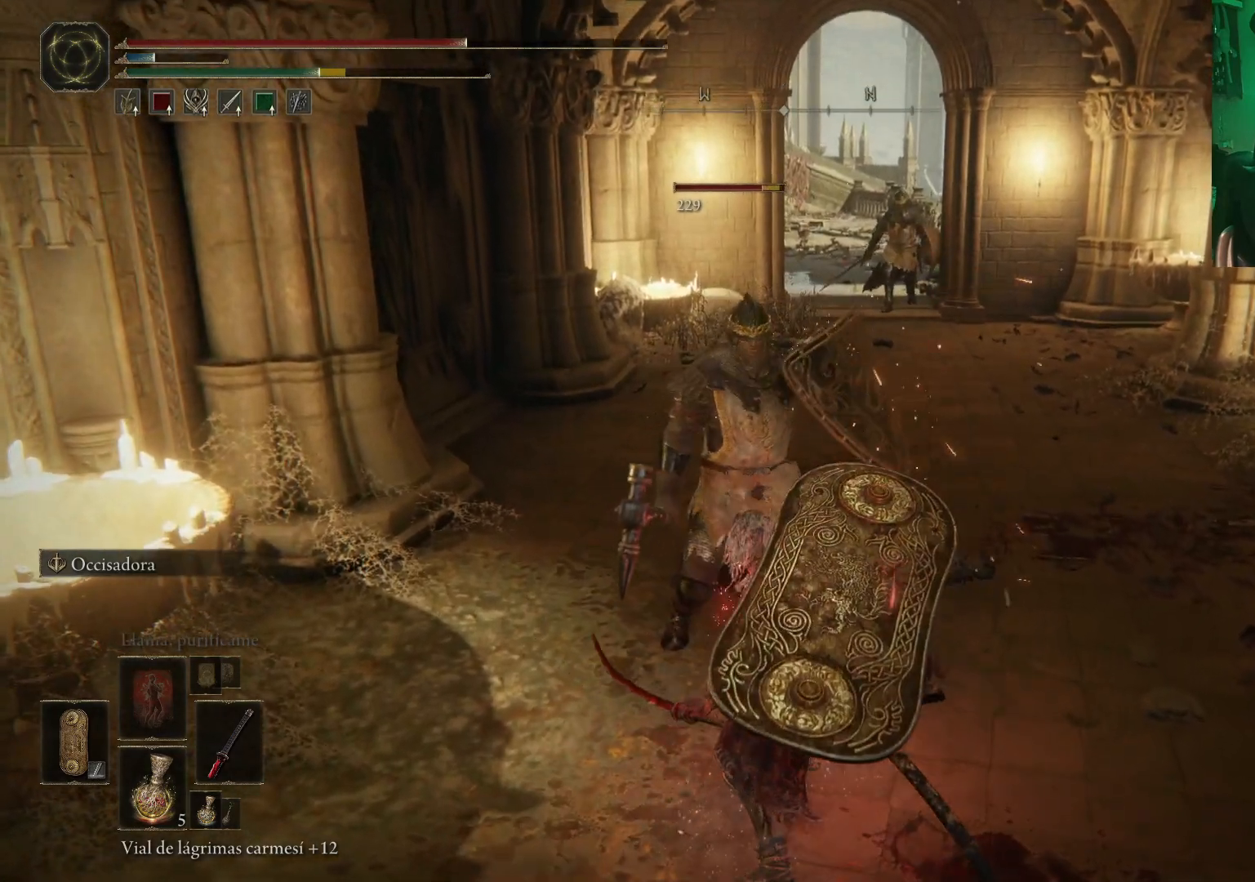
{"buttons": [], "left_stick": "center", "right_stick": "center", "events": [[83, "B", "down"], [133, "B", "up"], [233, "B", "down"], [283, "B", "up"], [433, "left_stick", "center"]]}
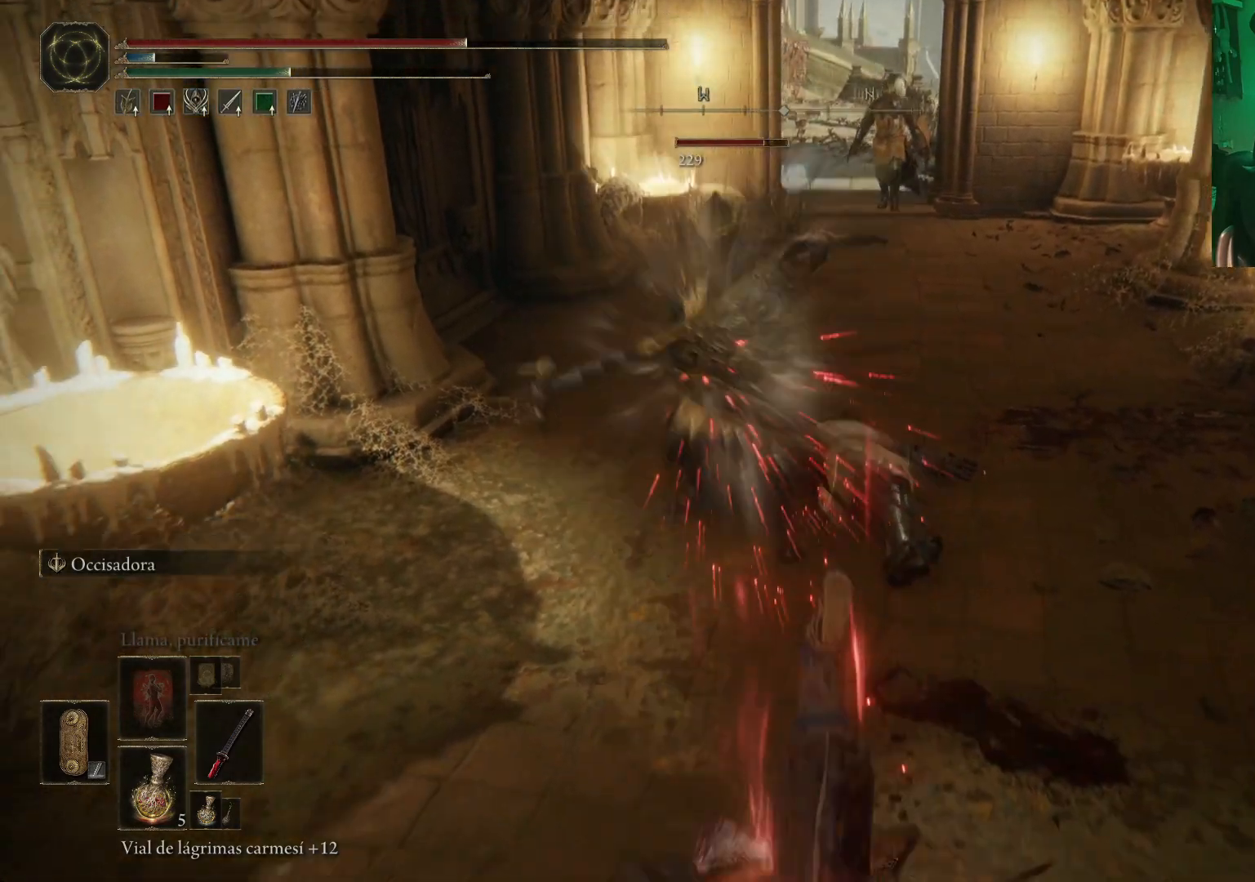
{"buttons": [], "left_stick": "down-left", "right_stick": "center", "events": [[267, "left_stick", "down-left"]]}
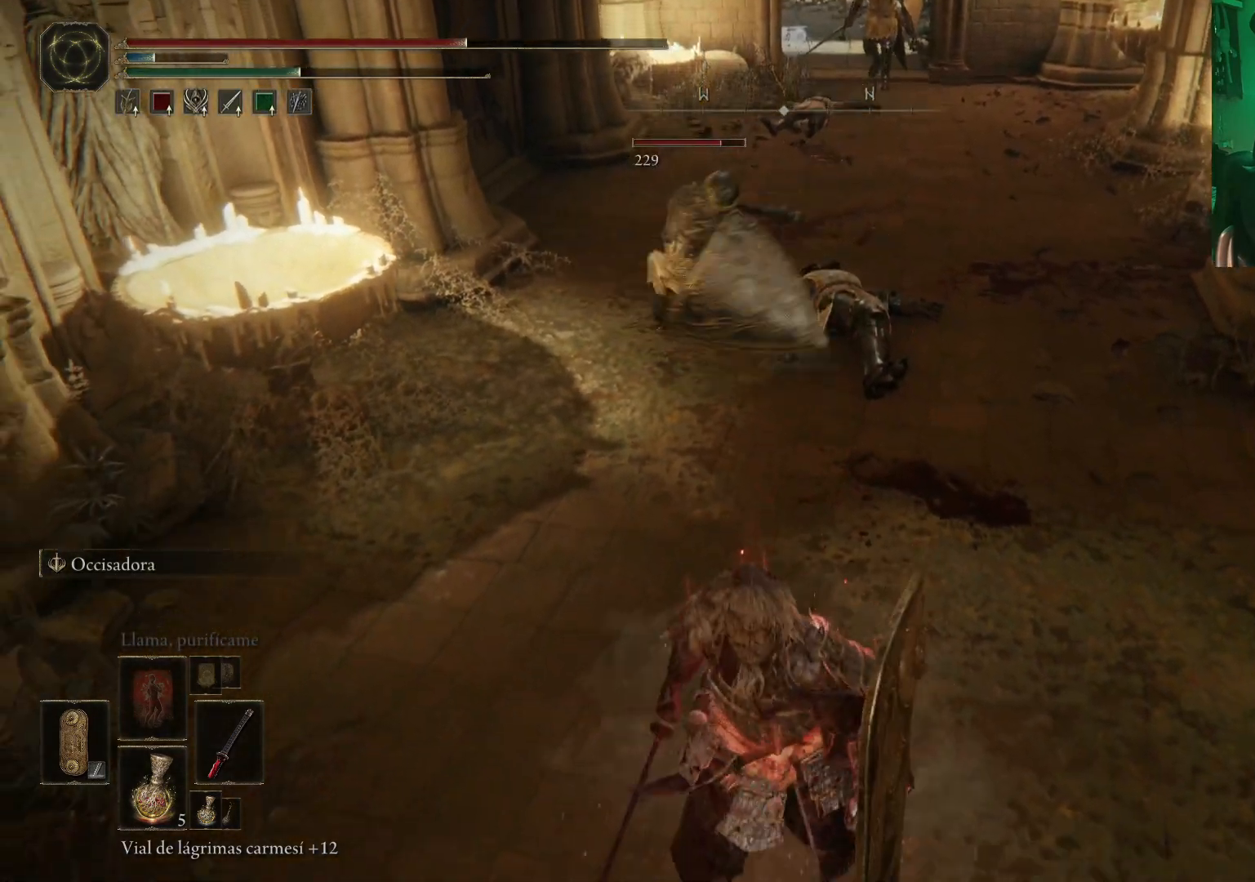
{"buttons": ["A"], "left_stick": "up", "right_stick": "center", "events": [[383, "left_stick", "up-left"], [433, "left_stick", "up"], [467, "A", "down"]]}
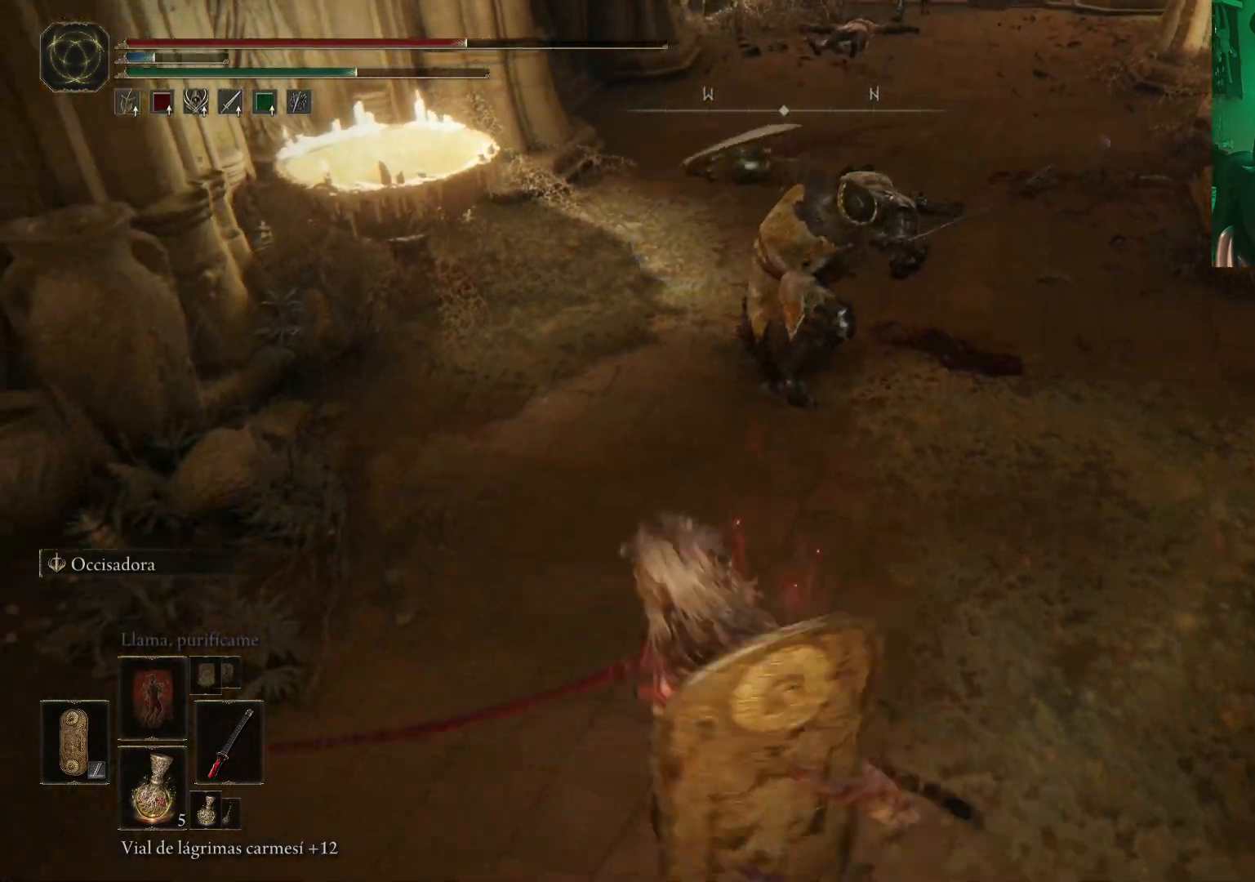
{"buttons": [], "left_stick": "up", "right_stick": "center", "events": [[117, "A", "up"], [183, "R2", "down"], [333, "R2", "up"]]}
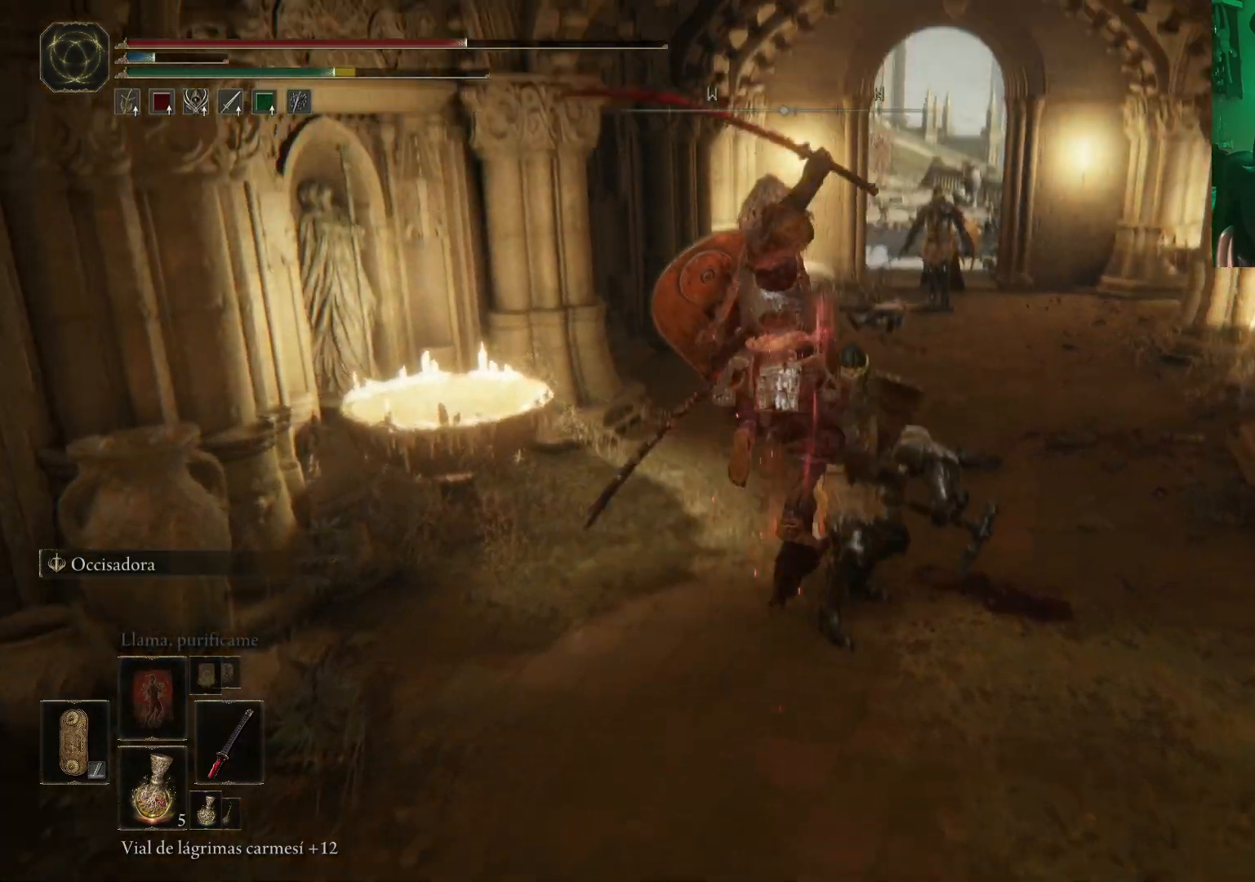
{"buttons": [], "left_stick": "center", "right_stick": "center", "events": [[233, "R1", "down"], [300, "R1", "up"], [317, "left_stick", "center"], [367, "R1", "down"], [467, "R1", "up"]]}
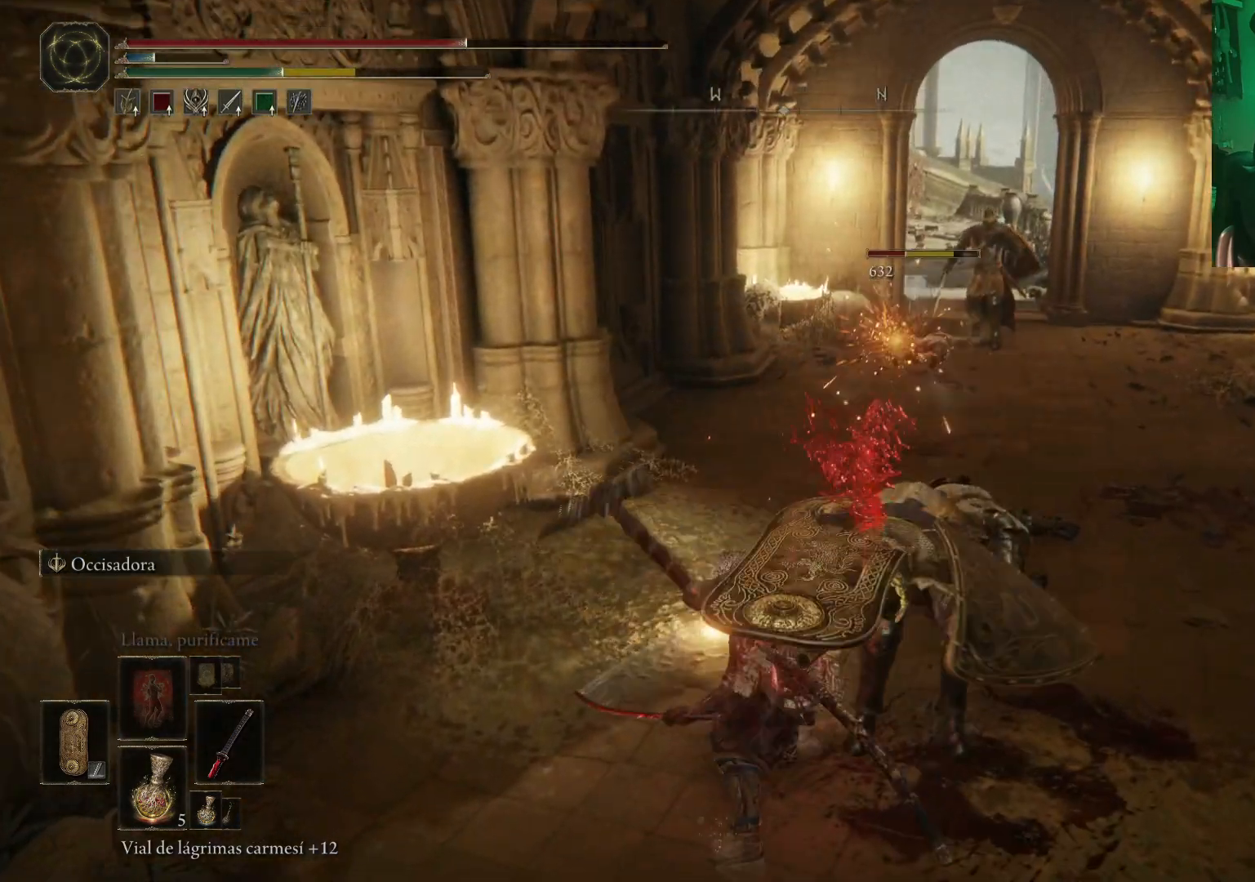
{"buttons": ["R1"], "left_stick": "up-right", "right_stick": "center", "events": [[17, "R1", "down"], [17, "left_stick", "up-right"], [83, "R1", "up"], [150, "R1", "down"], [217, "R1", "up"], [300, "R1", "down"], [383, "R1", "up"], [450, "R1", "down"]]}
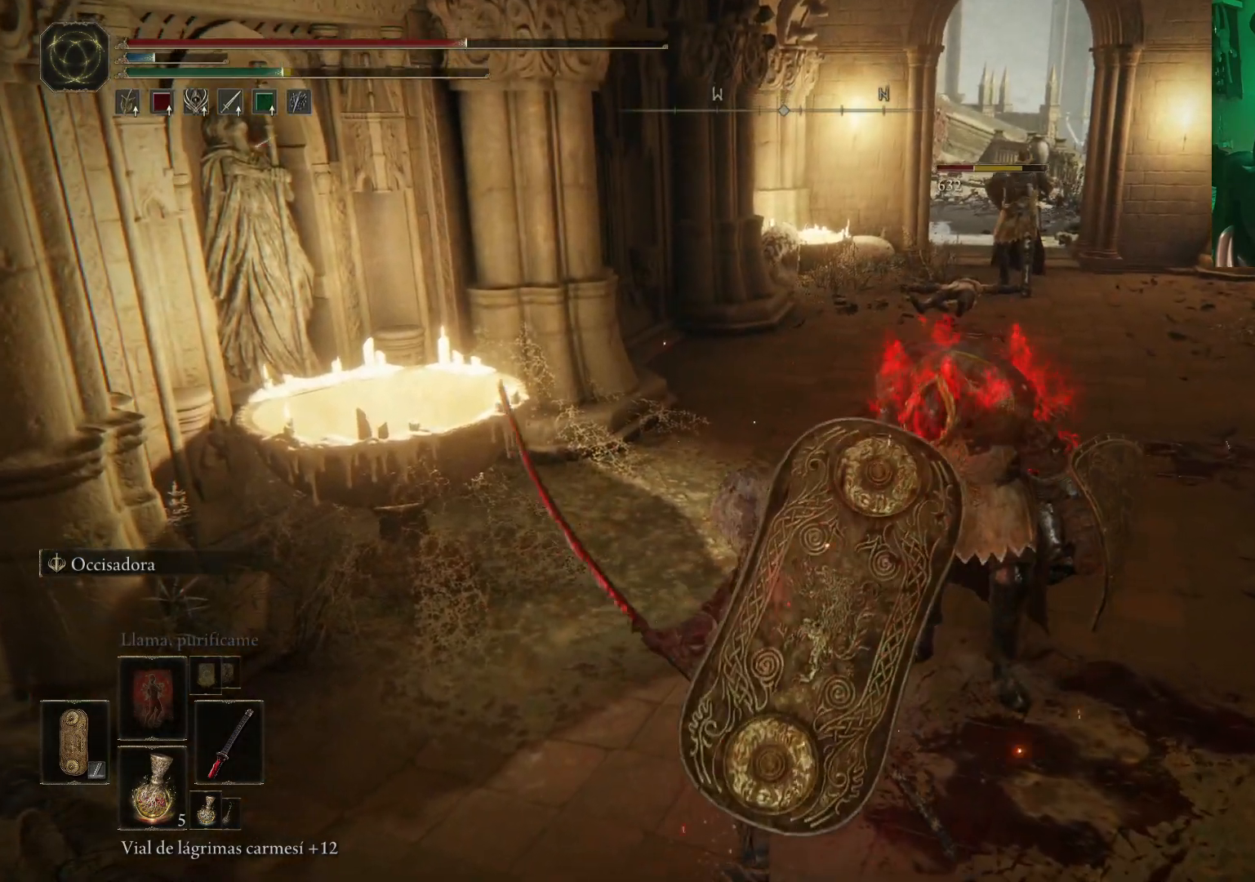
{"buttons": [], "left_stick": "up", "right_stick": "center", "events": [[17, "R1", "up"], [50, "R1", "down"], [167, "R1", "up"], [200, "R1", "down"], [317, "R1", "up"], [383, "R1", "down"], [467, "R1", "up"], [483, "left_stick", "up"]]}
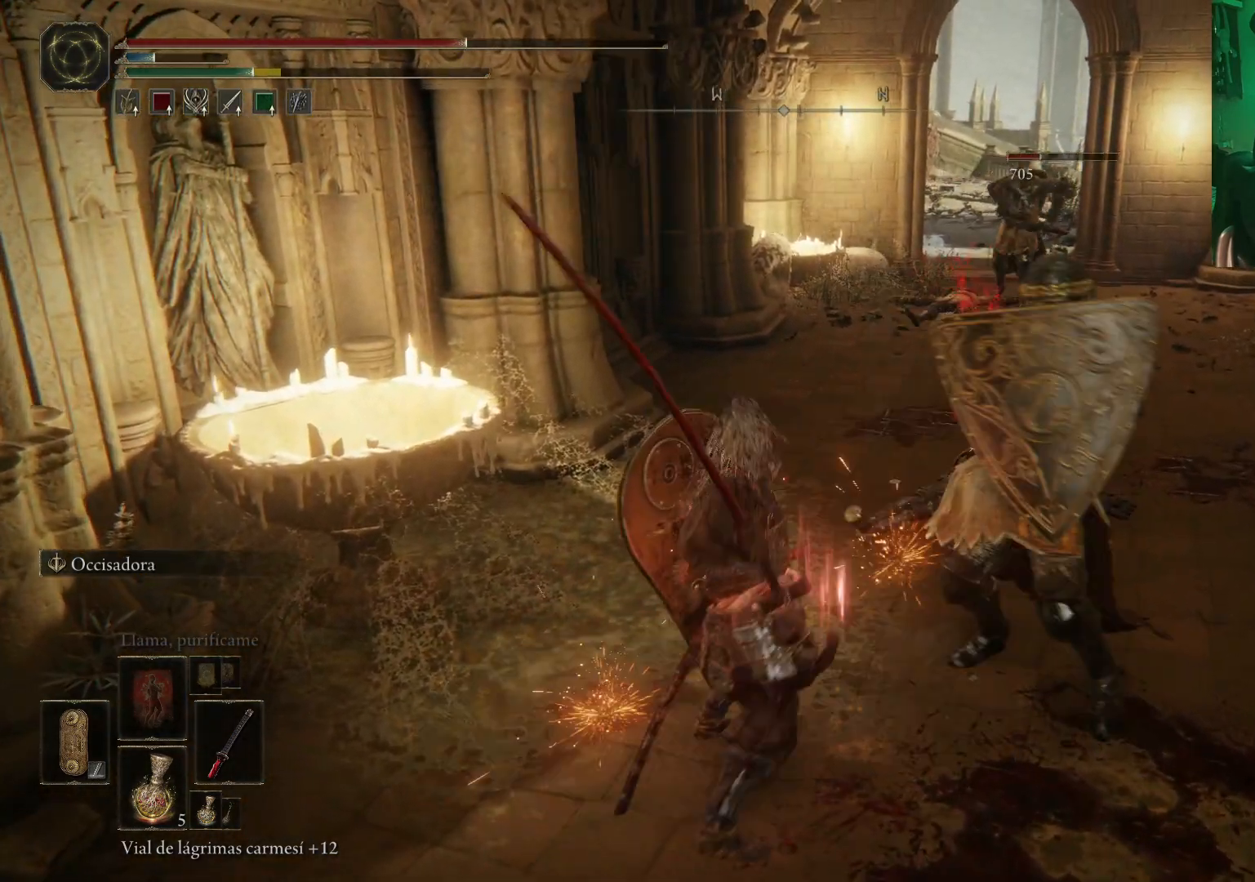
{"buttons": ["R1"], "left_stick": "up-right", "right_stick": "center", "events": [[17, "R1", "down"], [100, "R1", "up"], [117, "left_stick", "up-right"], [167, "R1", "down"], [267, "R1", "up"], [267, "left_stick", "right"], [317, "R1", "down"], [383, "left_stick", "up-right"], [400, "R1", "up"], [467, "R1", "down"]]}
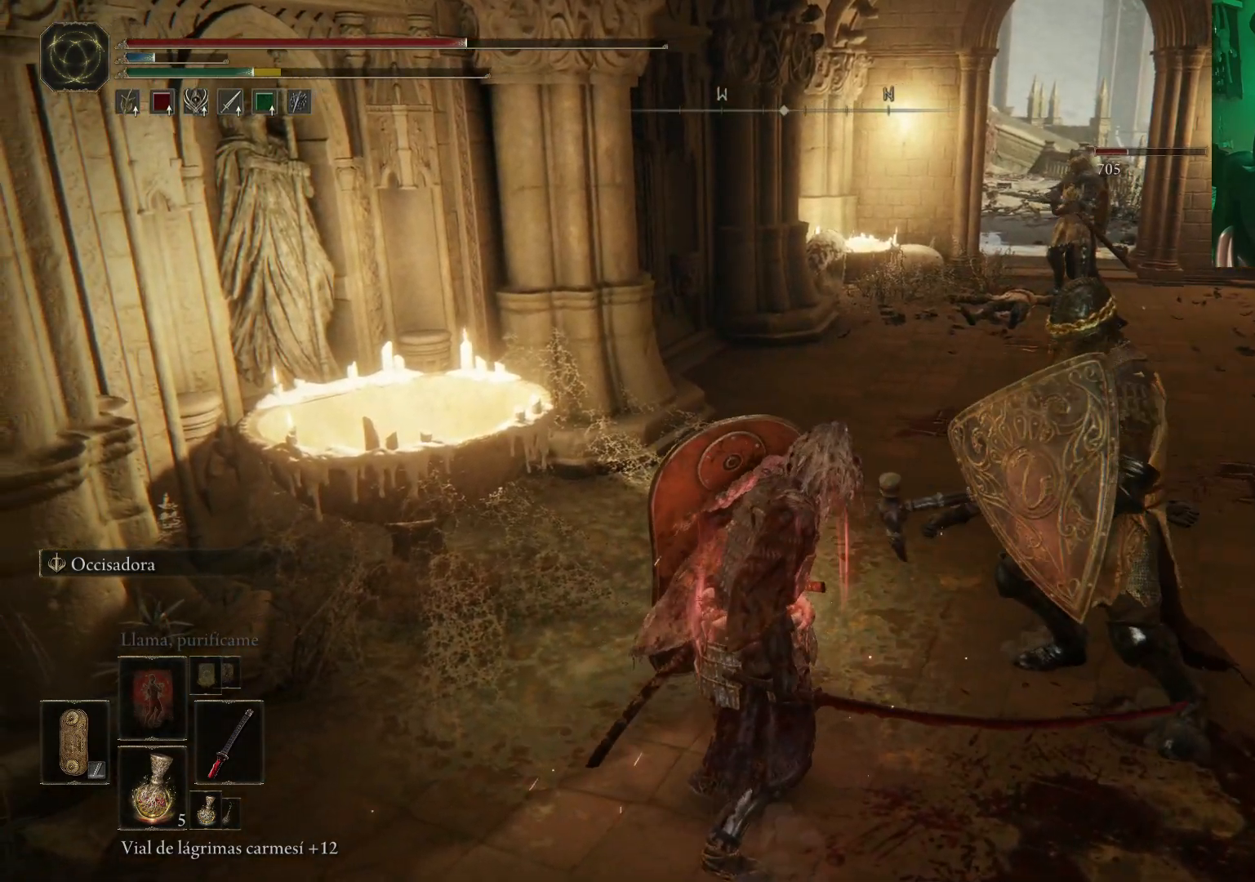
{"buttons": [], "left_stick": "up-right", "right_stick": "center", "events": [[67, "R1", "up"], [117, "R1", "down"], [200, "R1", "up"], [233, "R1", "down"], [350, "R1", "up"], [417, "R1", "down"], [500, "R1", "up"]]}
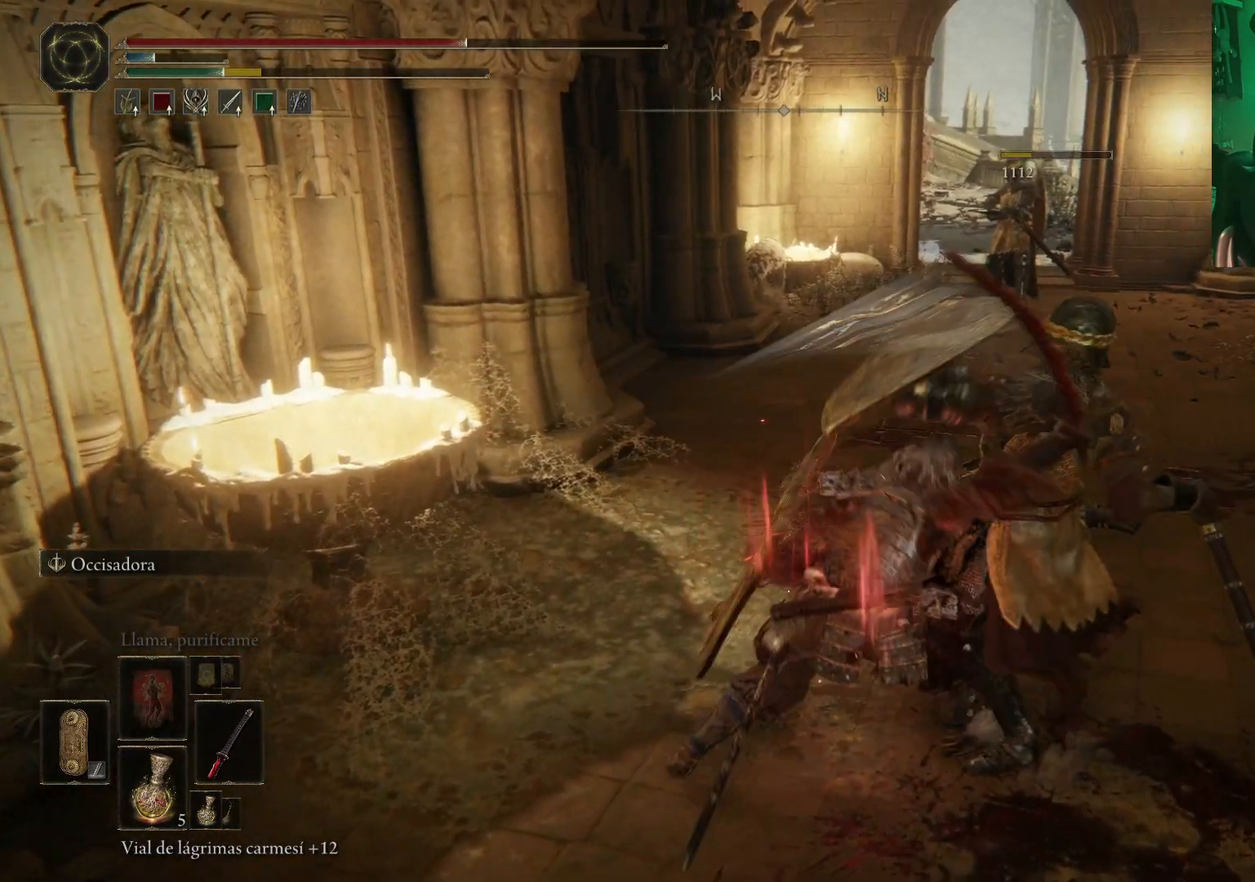
{"buttons": [], "left_stick": "up-right", "right_stick": "center", "events": [[67, "R1", "down"], [167, "R1", "up"], [217, "R1", "down"], [317, "R1", "up"], [367, "R1", "down"], [450, "R1", "up"]]}
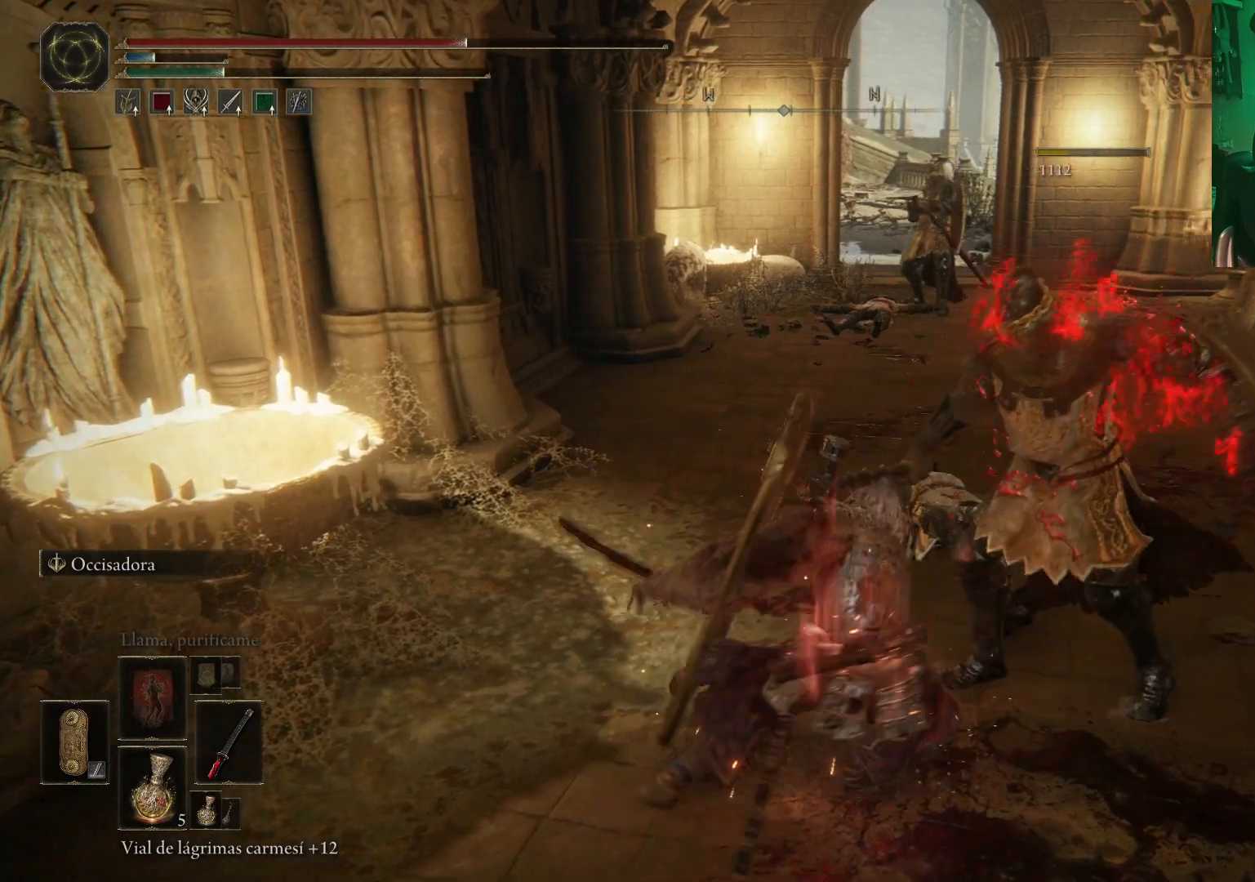
{"buttons": [], "left_stick": "down-left", "right_stick": "center", "events": [[117, "left_stick", "center"], [433, "left_stick", "down-left"]]}